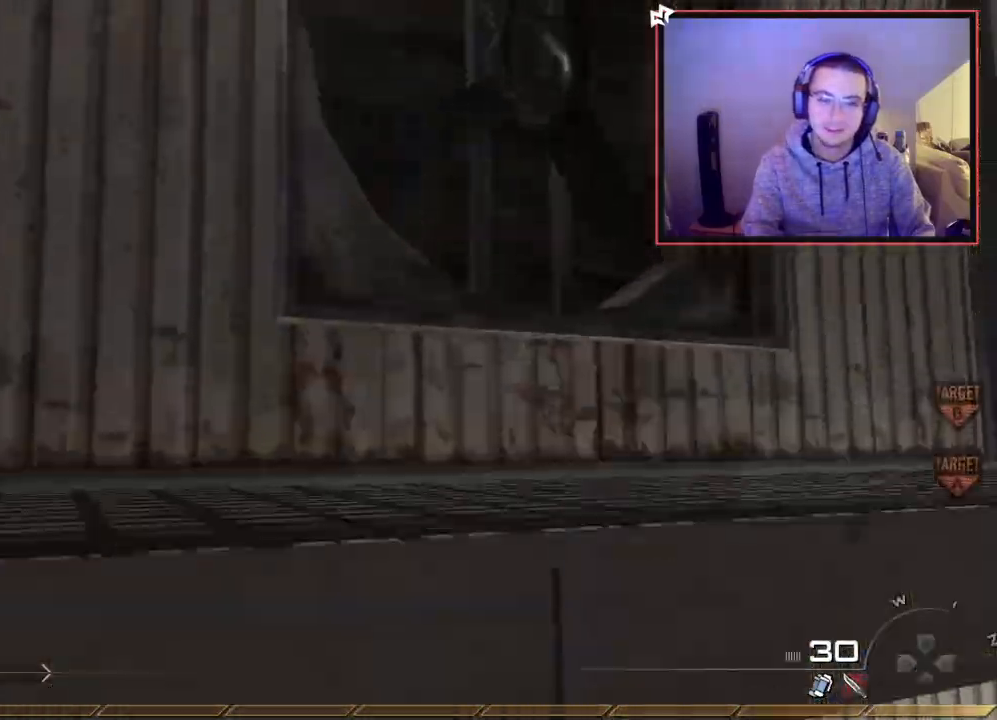
Gameplay with a controller (PlayStation layout); each line is a JSON object with the inputs held at the frame after it. "events" lists button and stick changes between this image and that frame as [ms after this image, input, new state], when the widget could be followed in between.
{"buttons": [], "left_stick": "up", "right_stick": "down-right", "events": [[50, "right_stick", "up"], [233, "right_stick", "center"], [417, "right_stick", "down-right"]]}
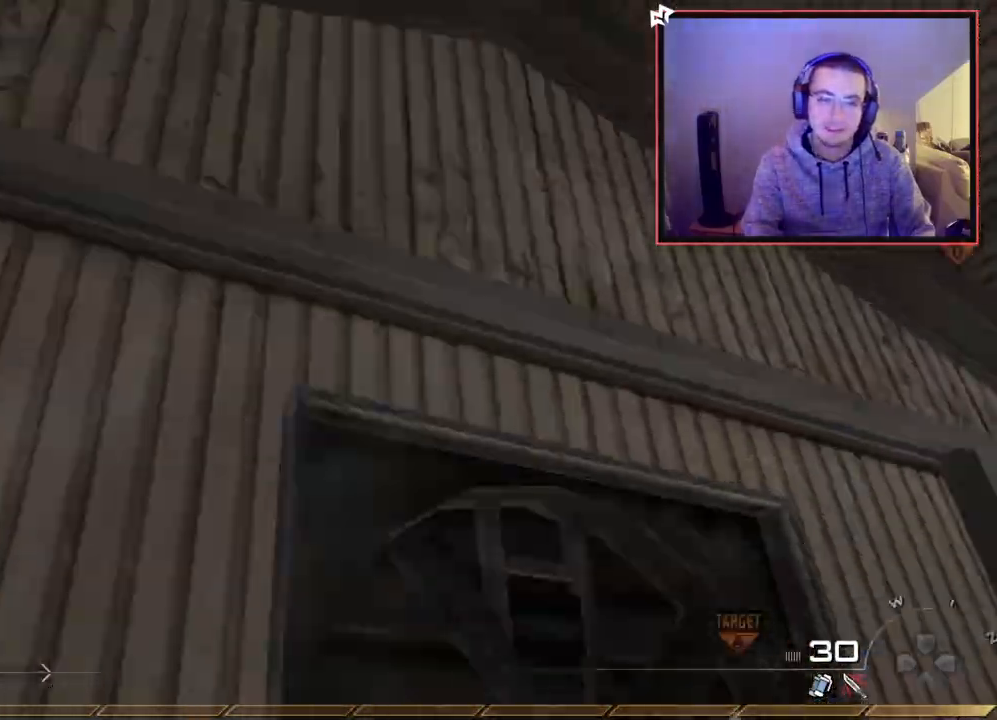
{"buttons": ["R2"], "left_stick": "up-left", "right_stick": "center", "events": [[150, "right_stick", "center"], [184, "left_stick", "up-left"], [250, "TRIANGLE", "down"], [334, "TRIANGLE", "up"], [367, "TRIANGLE", "down"], [467, "R2", "down"], [467, "TRIANGLE", "up"]]}
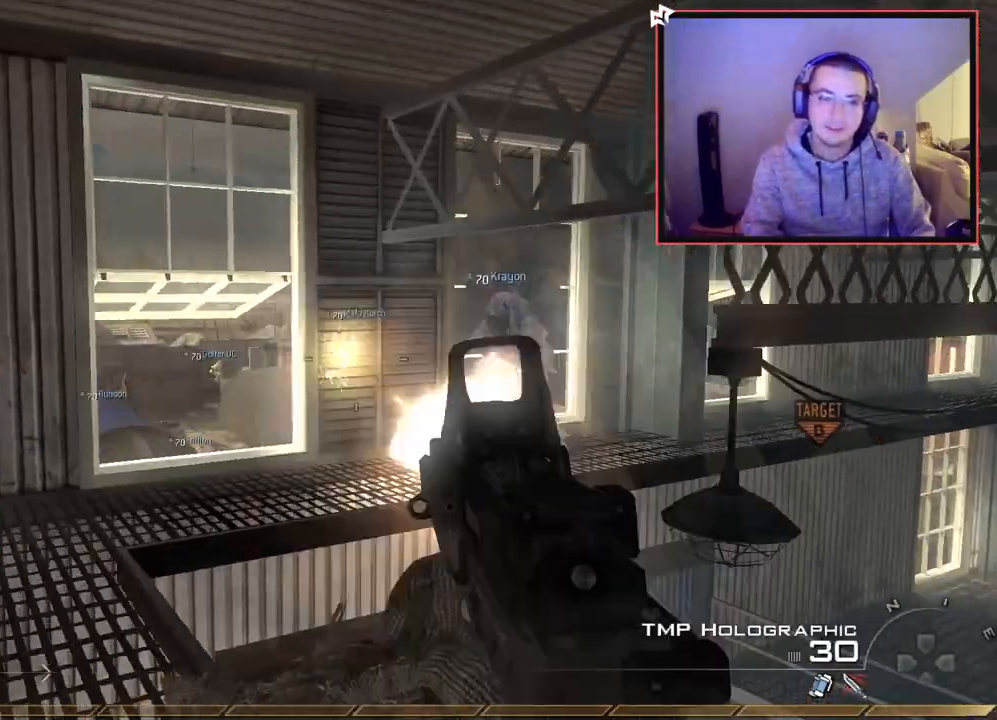
{"buttons": ["TRIANGLE"], "left_stick": "up-left", "right_stick": "center", "events": [[133, "R2", "up"], [133, "right_stick", "down-right"], [217, "L3", "down"], [217, "right_stick", "center"], [350, "TRIANGLE", "down"], [417, "L3", "up"], [417, "TRIANGLE", "up"], [484, "TRIANGLE", "down"]]}
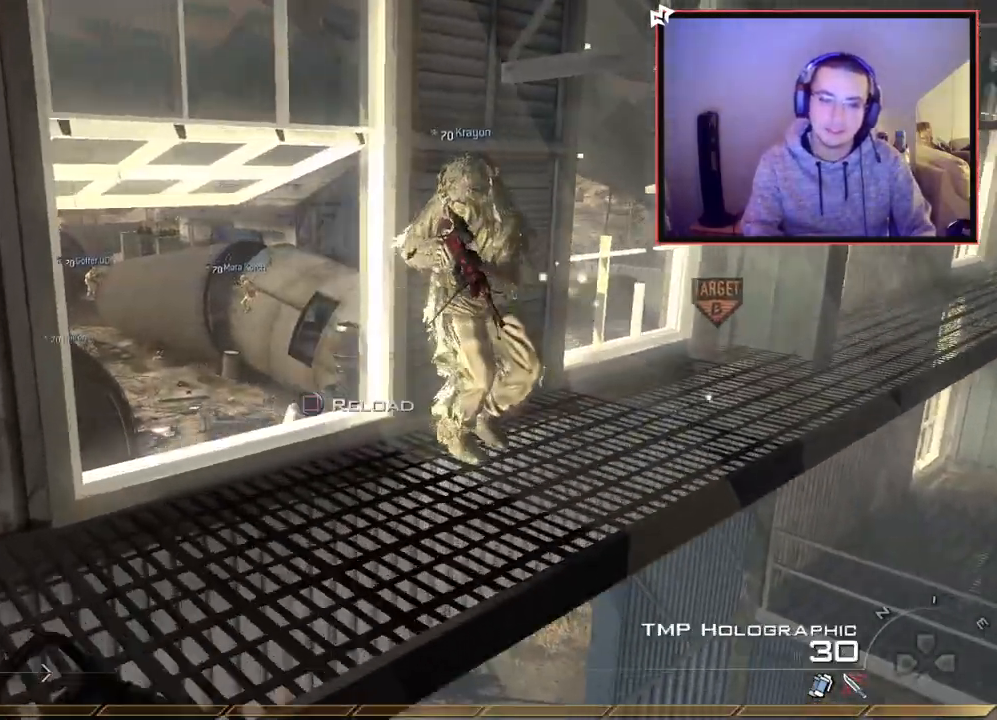
{"buttons": [], "left_stick": "up", "right_stick": "center", "events": [[34, "SQUARE", "down"], [34, "TRIANGLE", "up"], [117, "left_stick", "up"], [134, "SQUARE", "up"], [267, "right_stick", "right"], [384, "right_stick", "center"]]}
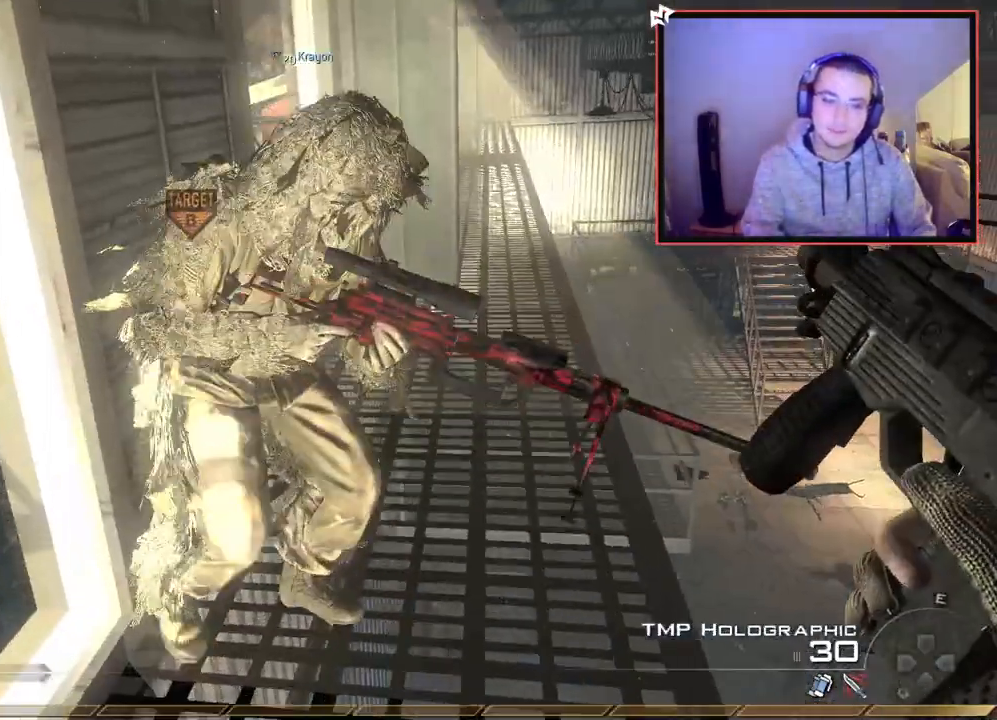
{"buttons": [], "left_stick": "up-right", "right_stick": "left", "events": [[133, "L3", "down"], [250, "left_stick", "up-right"], [300, "L3", "up"], [417, "right_stick", "left"]]}
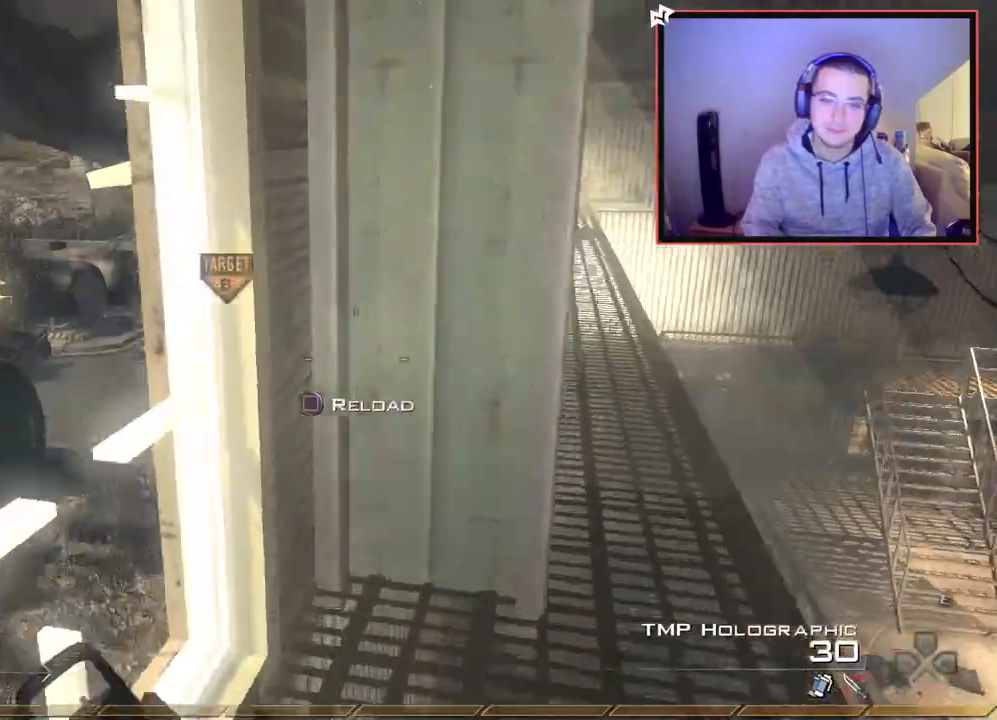
{"buttons": [], "left_stick": "down-left", "right_stick": "center", "events": [[34, "left_stick", "center"], [100, "right_stick", "center"], [184, "CIRCLE", "down"], [234, "left_stick", "left"], [284, "CIRCLE", "up"], [351, "CROSS", "down"], [451, "CROSS", "up"], [451, "left_stick", "down-left"]]}
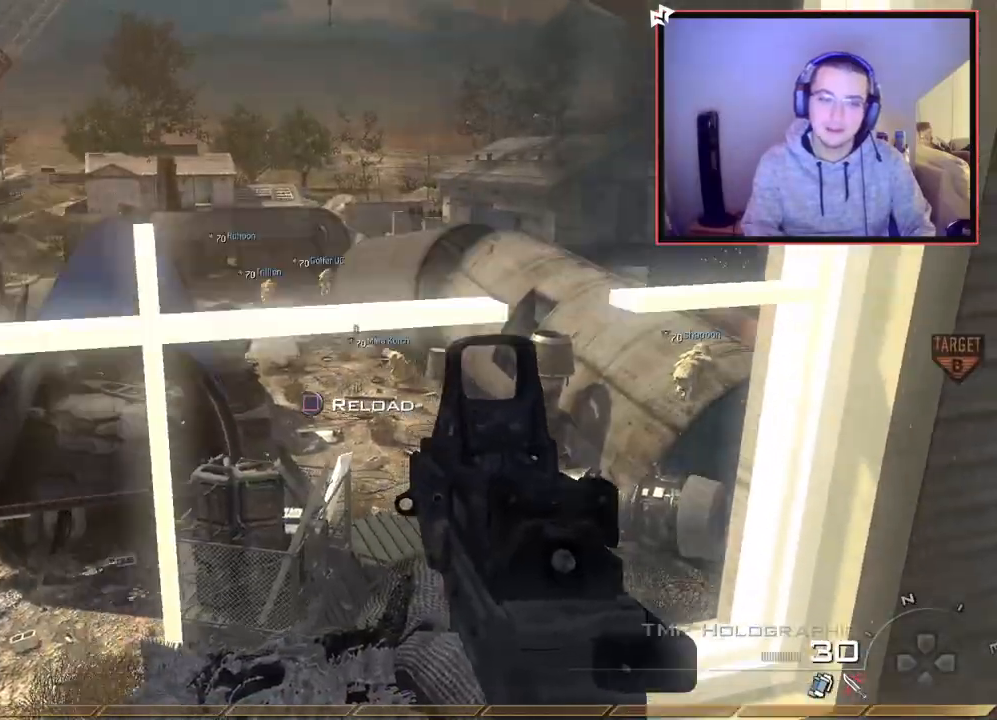
{"buttons": ["L3"], "left_stick": "up-right", "right_stick": "up-left", "events": [[16, "left_stick", "down"], [33, "right_stick", "left"], [117, "left_stick", "center"], [117, "right_stick", "center"], [167, "SQUARE", "down"], [267, "SQUARE", "up"], [367, "left_stick", "up-right"], [383, "right_stick", "up-left"], [417, "L3", "down"]]}
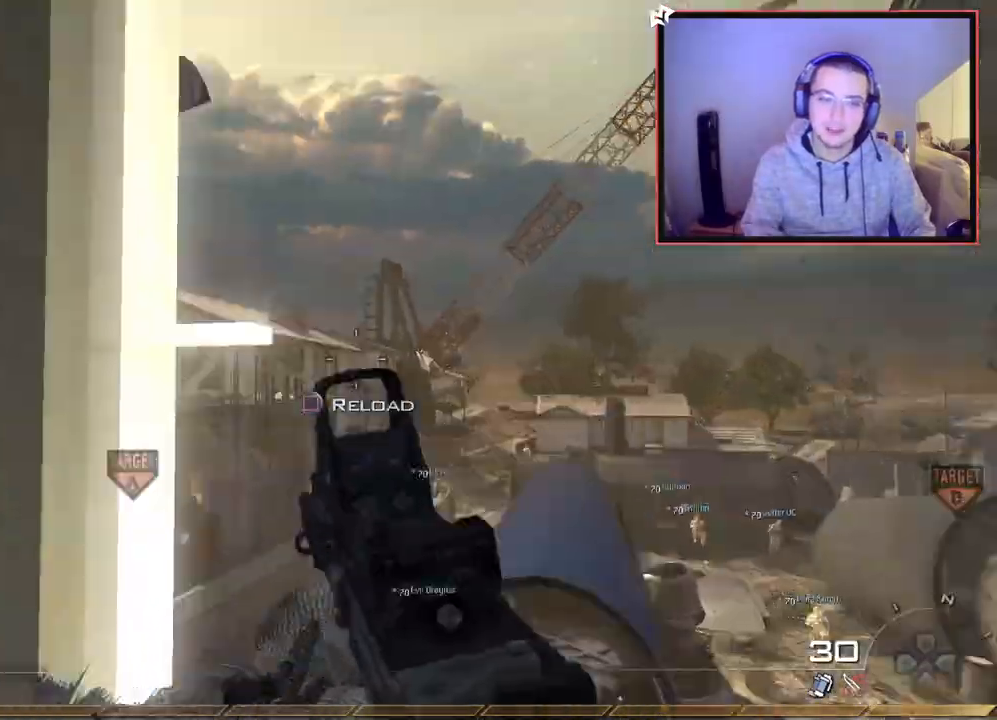
{"buttons": [], "left_stick": "down-right", "right_stick": "center", "events": [[34, "TRIANGLE", "down"], [50, "L3", "up"], [117, "TRIANGLE", "up"], [117, "left_stick", "center"], [134, "right_stick", "left"], [234, "left_stick", "up"], [267, "TRIANGLE", "down"], [367, "left_stick", "center"], [367, "right_stick", "down"], [401, "TRIANGLE", "up"], [451, "left_stick", "down-right"], [451, "right_stick", "center"]]}
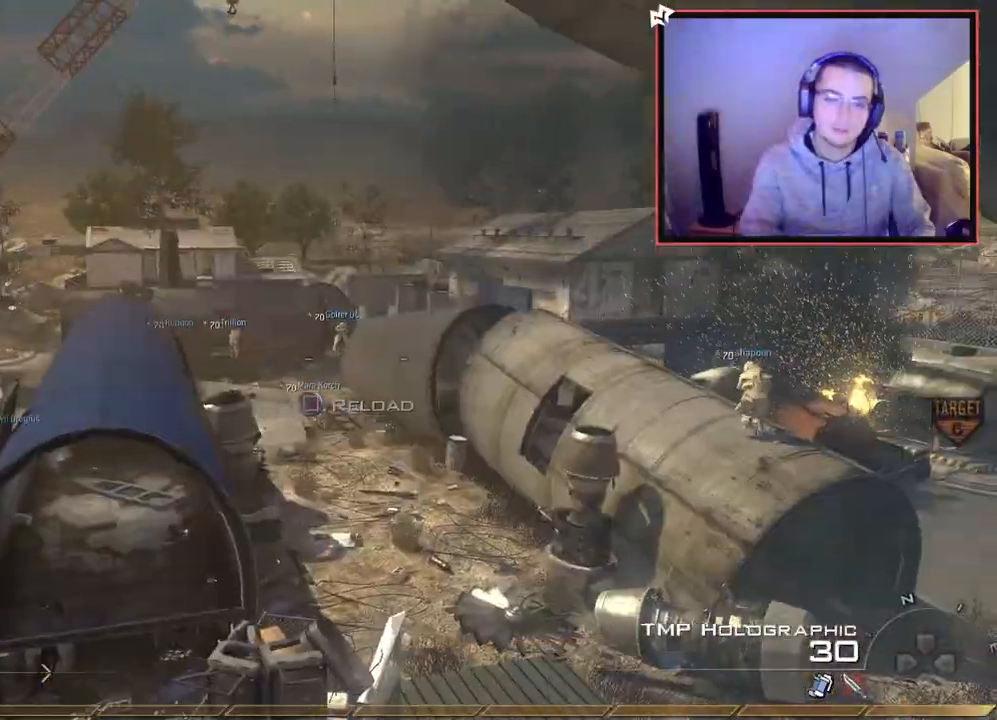
{"buttons": [], "left_stick": "down", "right_stick": "up-right", "events": [[133, "left_stick", "center"], [217, "right_stick", "left"], [233, "left_stick", "down-right"], [317, "left_stick", "down"], [317, "right_stick", "center"], [484, "right_stick", "up-right"]]}
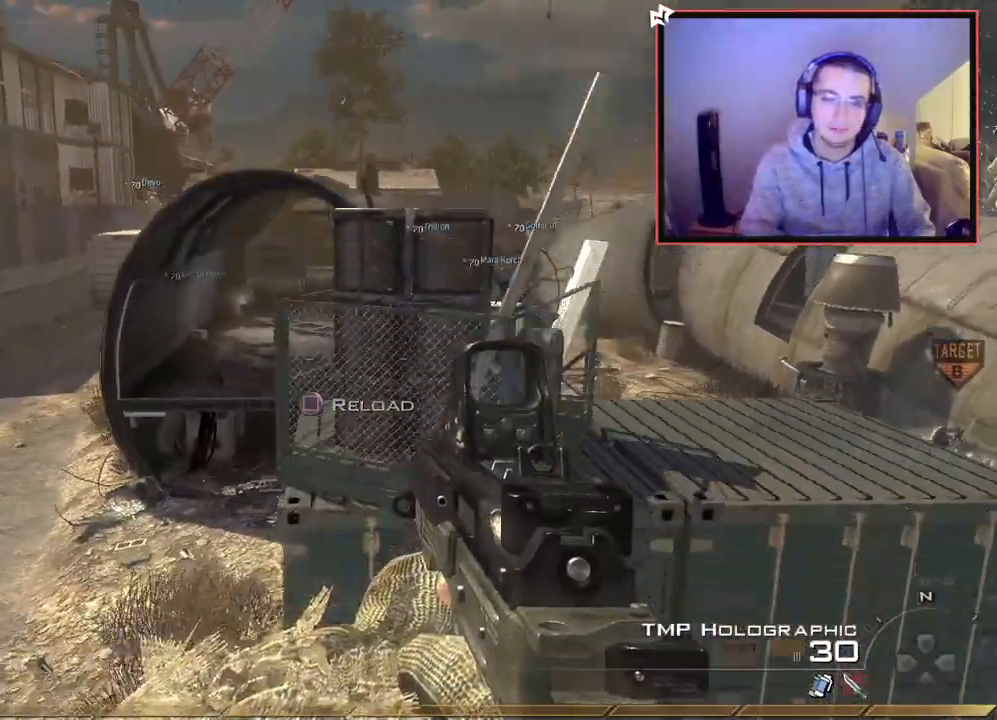
{"buttons": [], "left_stick": "up", "right_stick": "left", "events": [[17, "SQUARE", "down"], [17, "left_stick", "center"], [50, "right_stick", "center"], [100, "SQUARE", "up"], [100, "right_stick", "up-left"], [217, "left_stick", "up"], [351, "right_stick", "center"], [501, "right_stick", "left"]]}
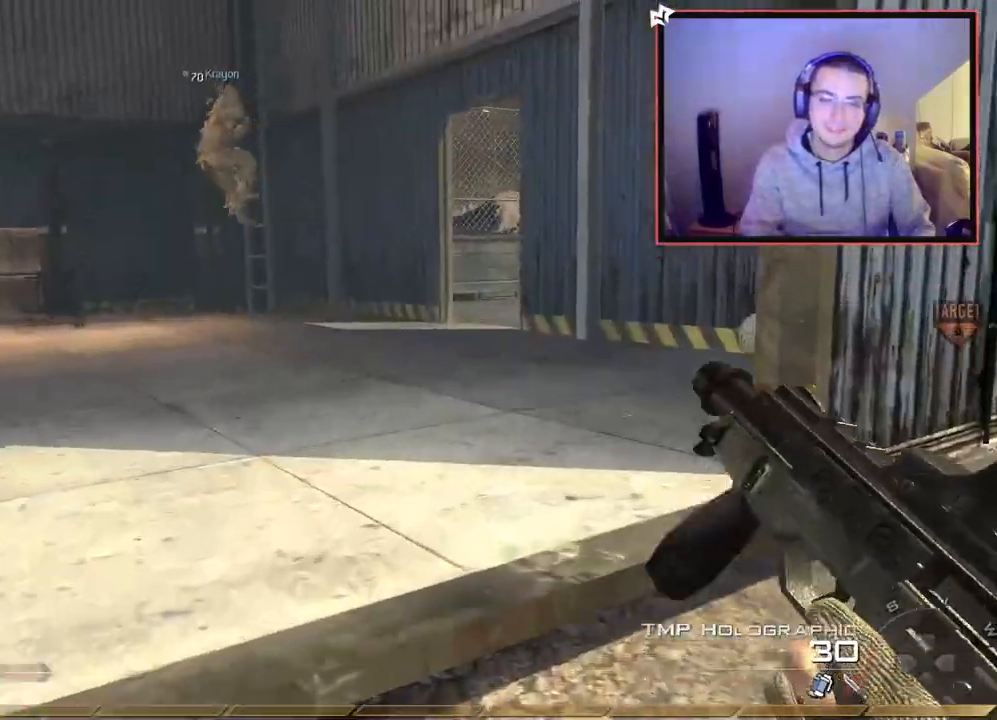
{"buttons": ["SQUARE"], "left_stick": "up", "right_stick": "center", "events": [[117, "L3", "down"], [133, "right_stick", "center"], [383, "L3", "up"], [433, "SQUARE", "down"]]}
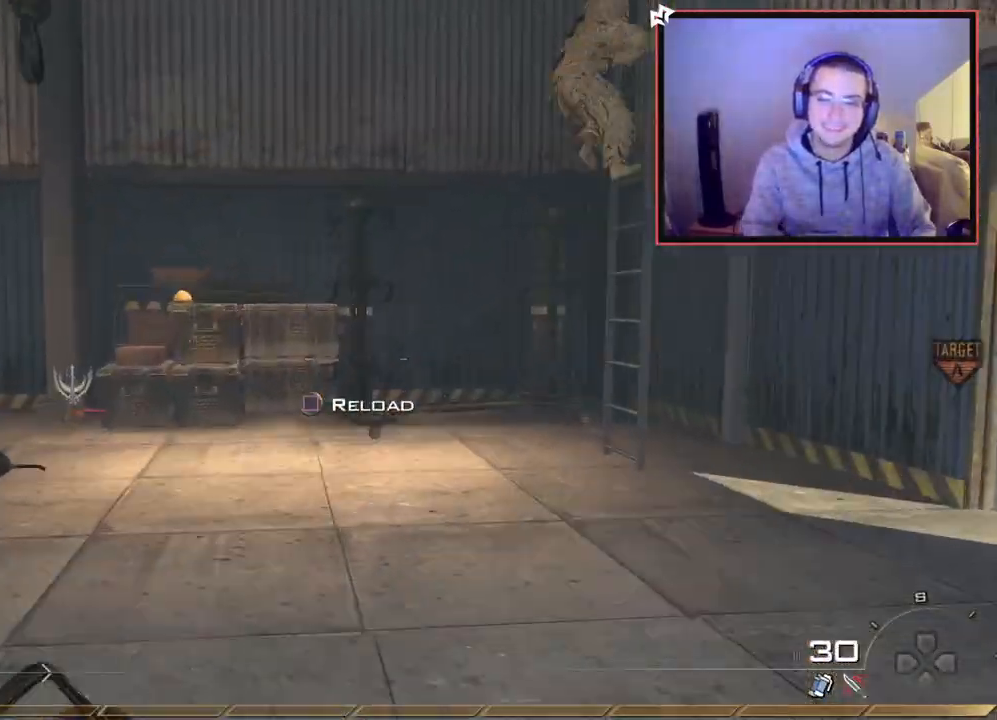
{"buttons": [], "left_stick": "up", "right_stick": "center", "events": [[34, "SQUARE", "up"], [150, "left_stick", "up-left"], [301, "right_stick", "right"], [401, "right_stick", "center"], [501, "left_stick", "up"]]}
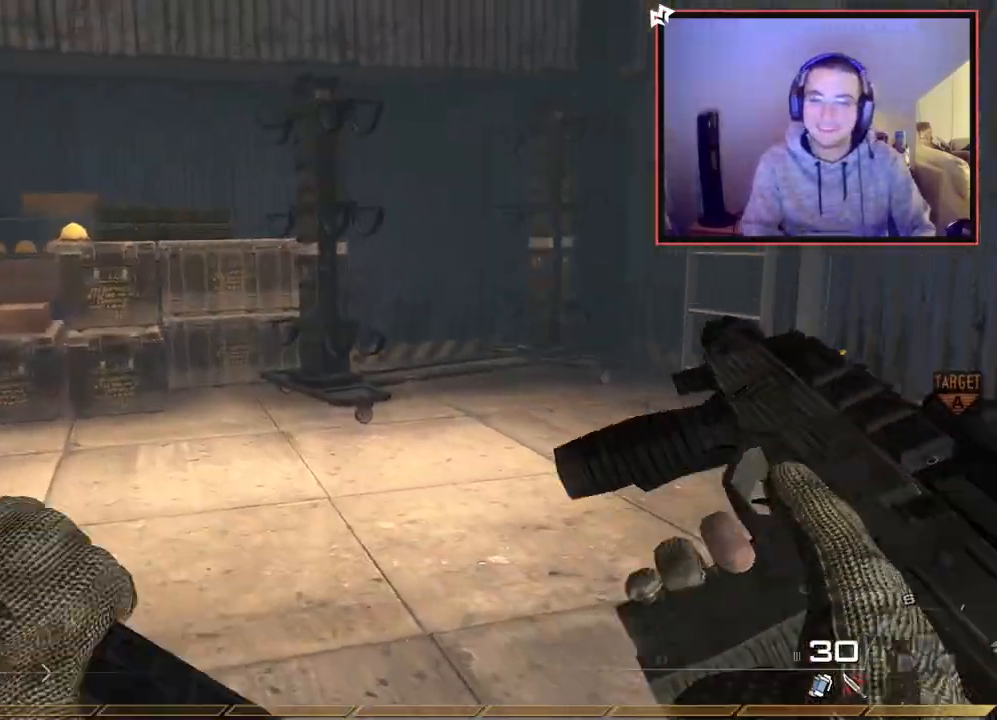
{"buttons": [], "left_stick": "up", "right_stick": "center", "events": [[50, "TRIANGLE", "down"], [117, "L3", "down"], [133, "TRIANGLE", "up"], [267, "right_stick", "right"], [317, "L3", "up"], [450, "right_stick", "center"]]}
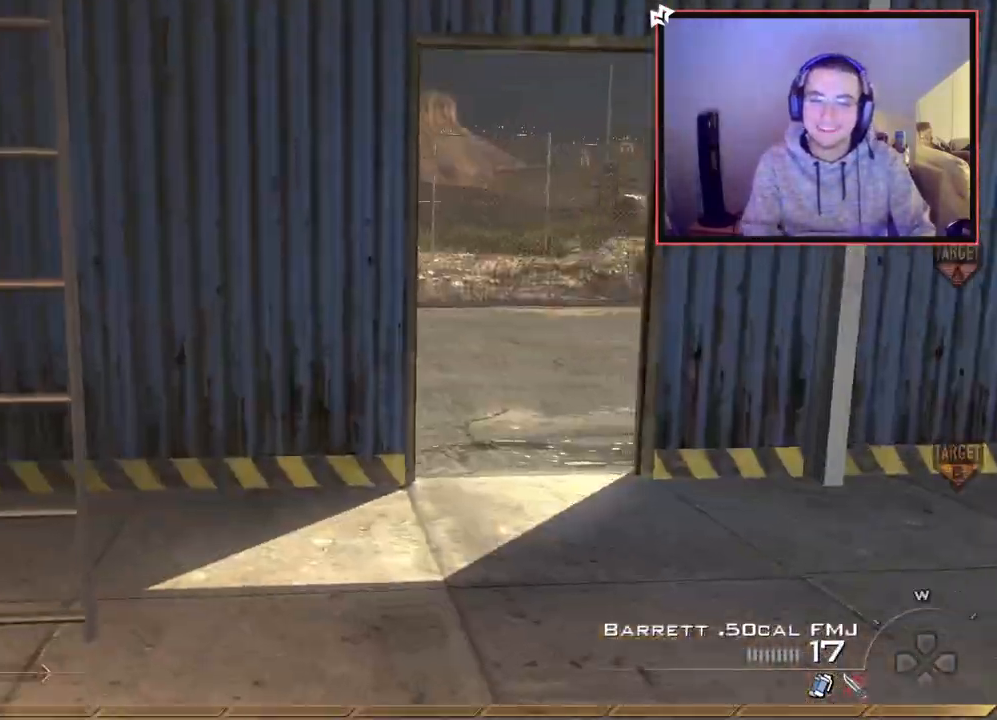
{"buttons": ["L2"], "left_stick": "up", "right_stick": "center", "events": [[34, "L3", "down"], [67, "TRIANGLE", "down"], [84, "L3", "up"], [134, "TRIANGLE", "up"], [184, "TRIANGLE", "down"], [184, "left_stick", "center"], [200, "L2", "down"], [284, "TRIANGLE", "up"], [351, "left_stick", "up"], [401, "CROSS", "down"], [501, "CROSS", "up"]]}
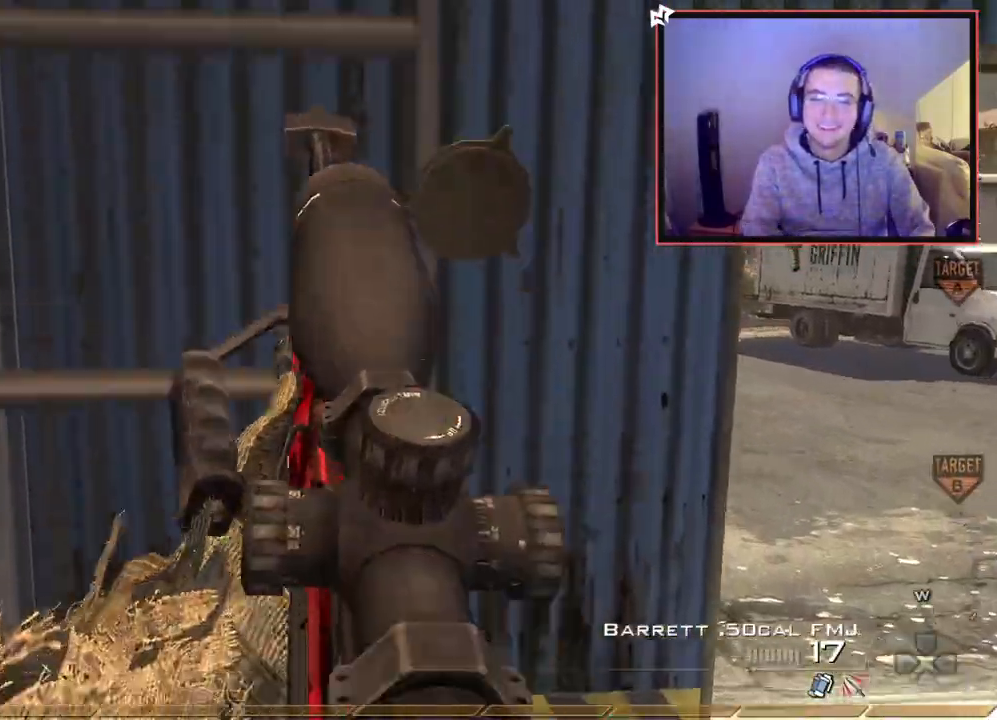
{"buttons": [], "left_stick": "up", "right_stick": "center", "events": [[16, "TRIANGLE", "down"], [83, "L2", "up"], [117, "TRIANGLE", "up"], [183, "L3", "down"], [400, "L3", "up"]]}
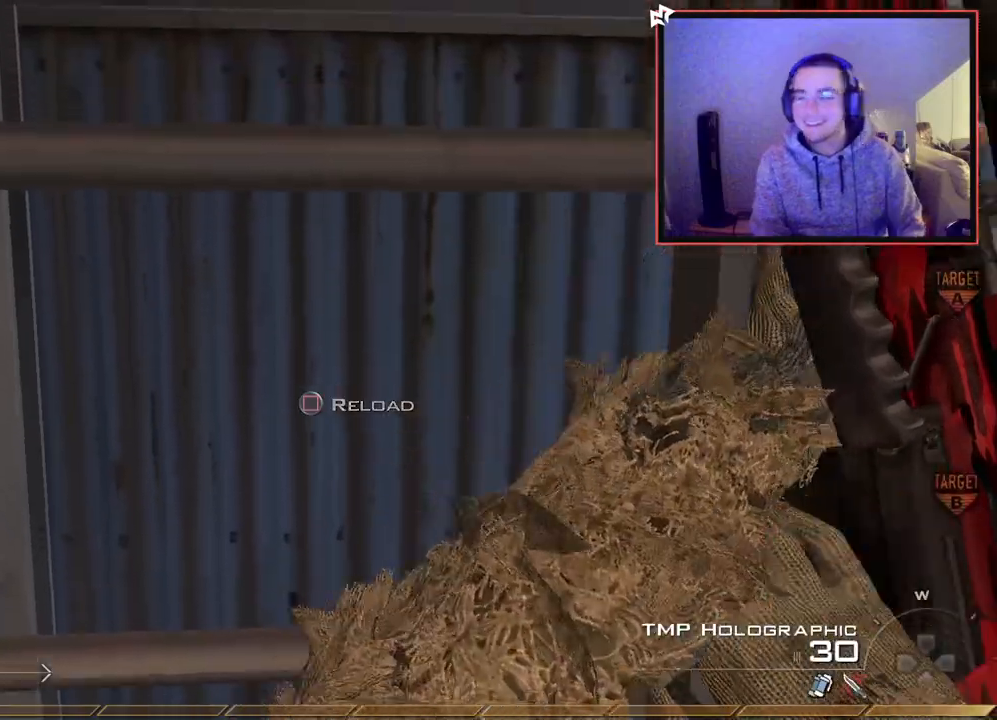
{"buttons": [], "left_stick": "up", "right_stick": "center", "events": [[117, "right_stick", "up"], [234, "right_stick", "center"]]}
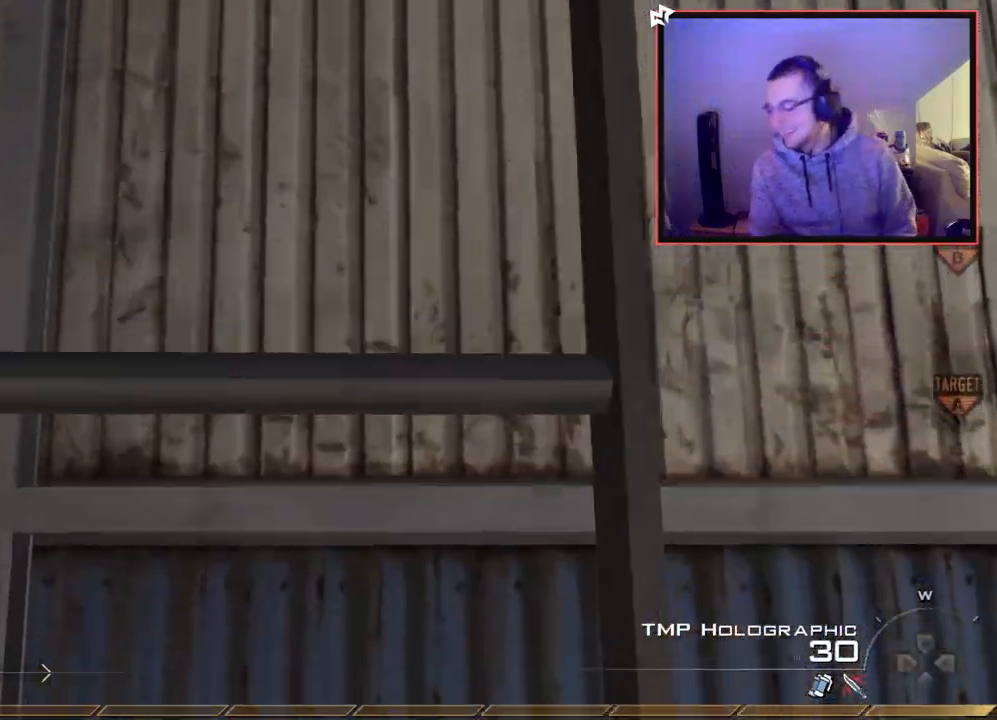
{"buttons": [], "left_stick": "up", "right_stick": "center", "events": [[150, "right_stick", "up"], [267, "right_stick", "center"]]}
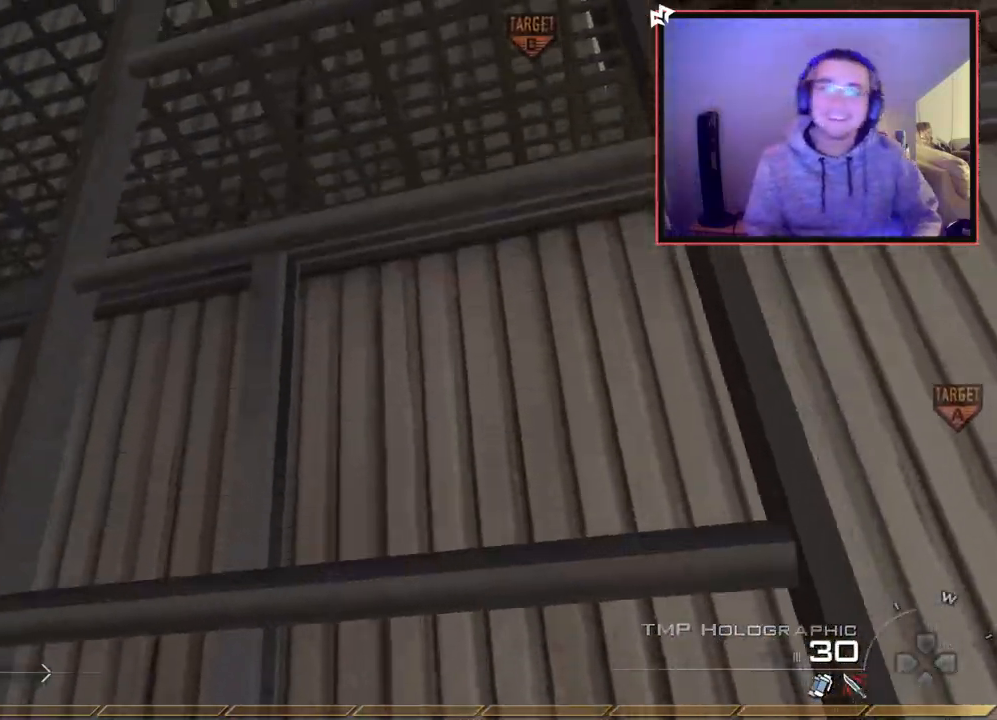
{"buttons": [], "left_stick": "up", "right_stick": "center", "events": [[250, "right_stick", "down-right"], [334, "right_stick", "center"]]}
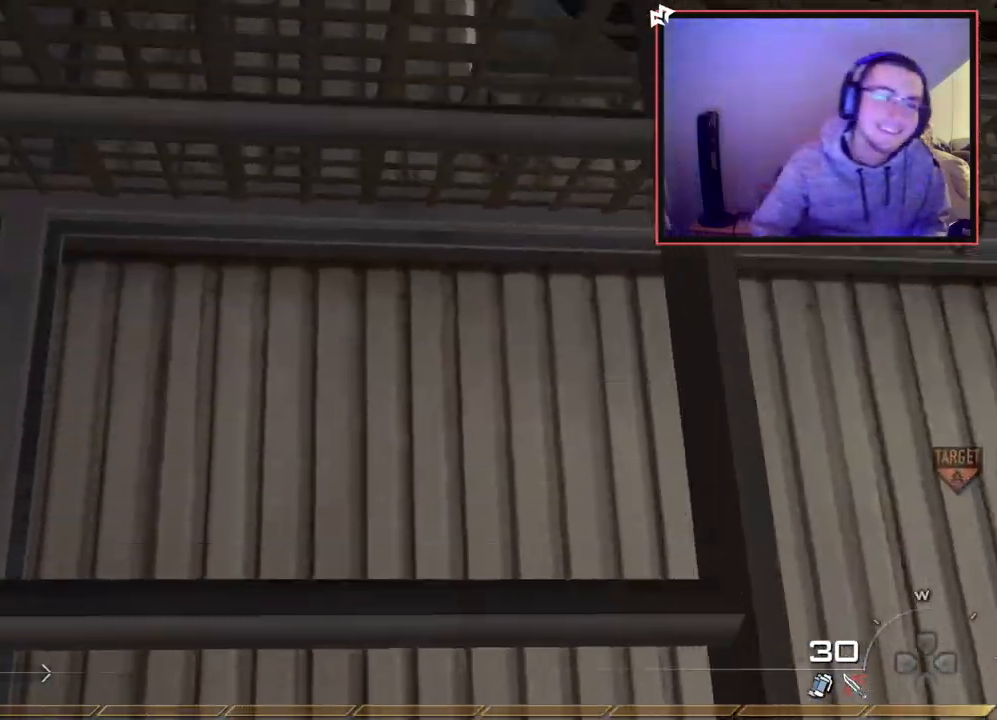
{"buttons": [], "left_stick": "up", "right_stick": "center", "events": []}
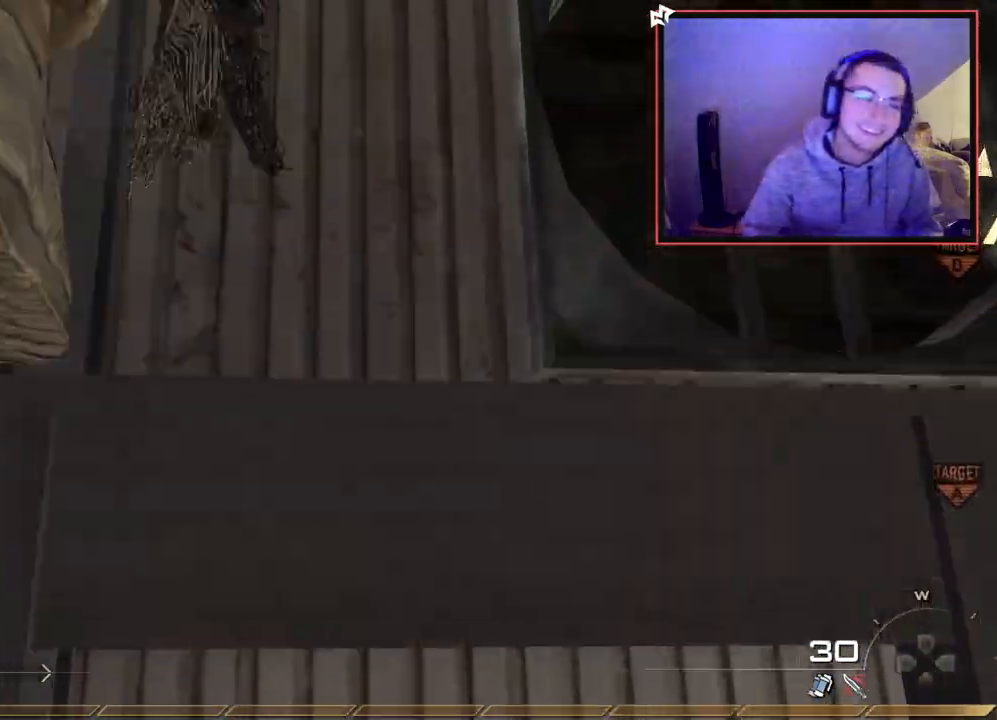
{"buttons": [], "left_stick": "up", "right_stick": "center", "events": []}
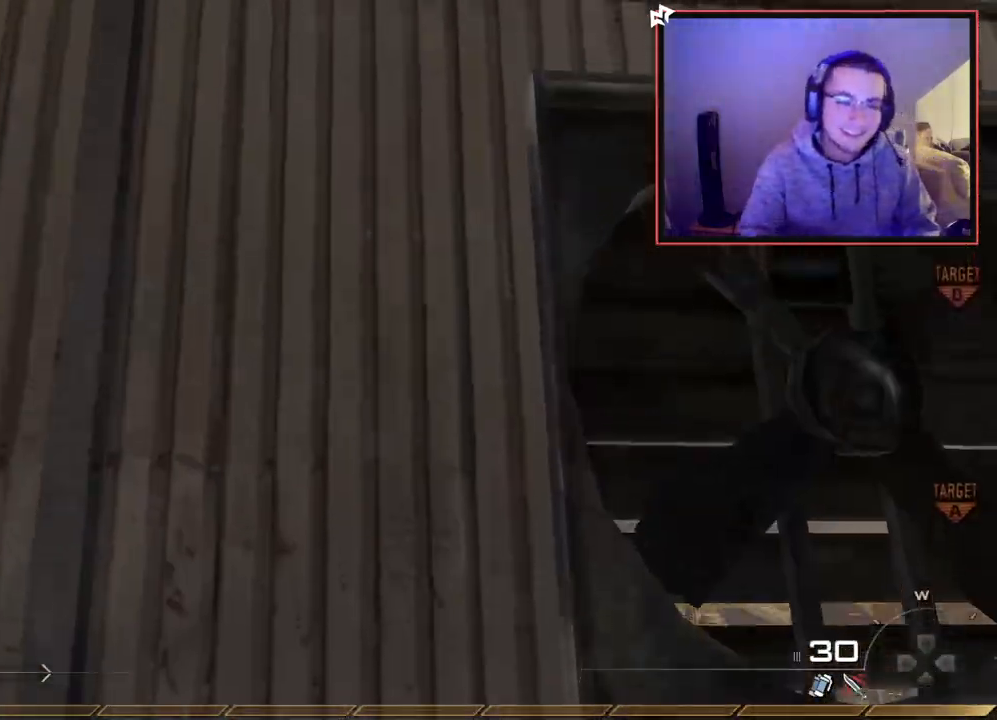
{"buttons": [], "left_stick": "up", "right_stick": "center", "events": [[17, "L3", "down"], [133, "right_stick", "down-right"], [217, "L3", "up"], [334, "right_stick", "center"], [417, "TRIANGLE", "down"], [484, "TRIANGLE", "up"]]}
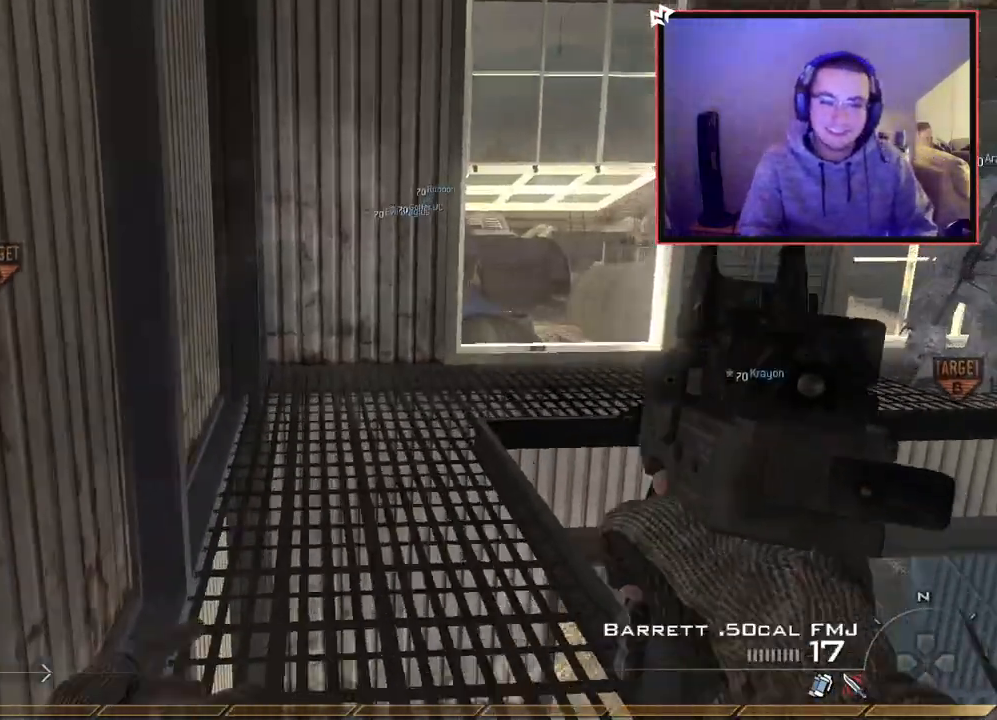
{"buttons": [], "left_stick": "up", "right_stick": "center", "events": [[33, "TRIANGLE", "down"], [83, "SQUARE", "down"], [116, "TRIANGLE", "up"], [183, "SQUARE", "up"], [350, "right_stick", "right"], [500, "right_stick", "center"]]}
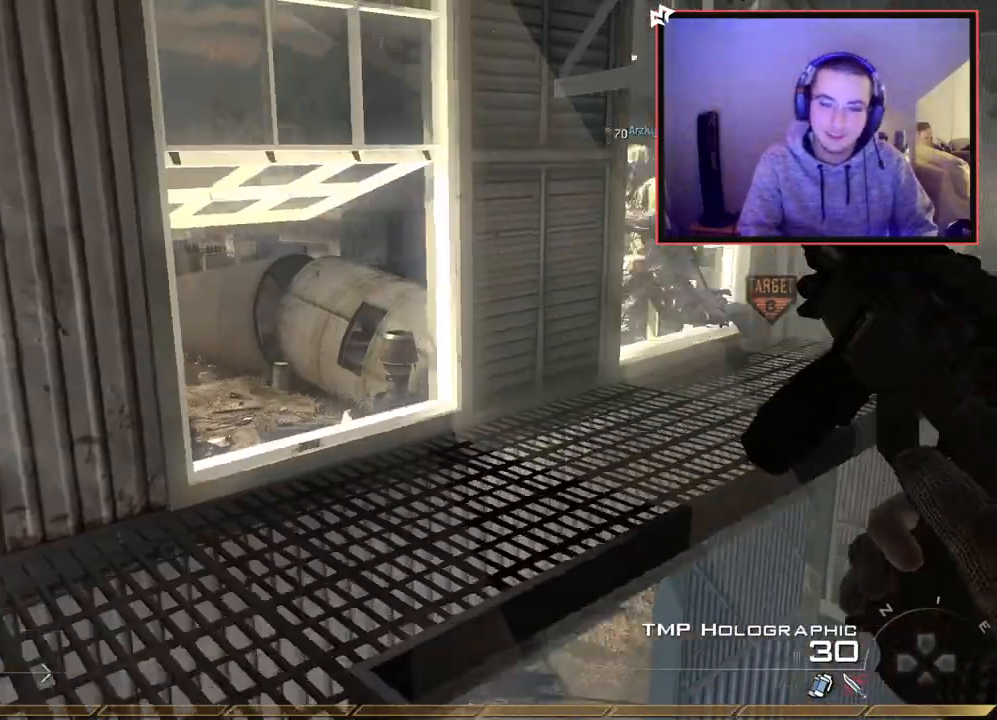
{"buttons": [], "left_stick": "up-right", "right_stick": "center", "events": [[200, "L3", "down"], [267, "left_stick", "up-right"], [367, "L3", "up"]]}
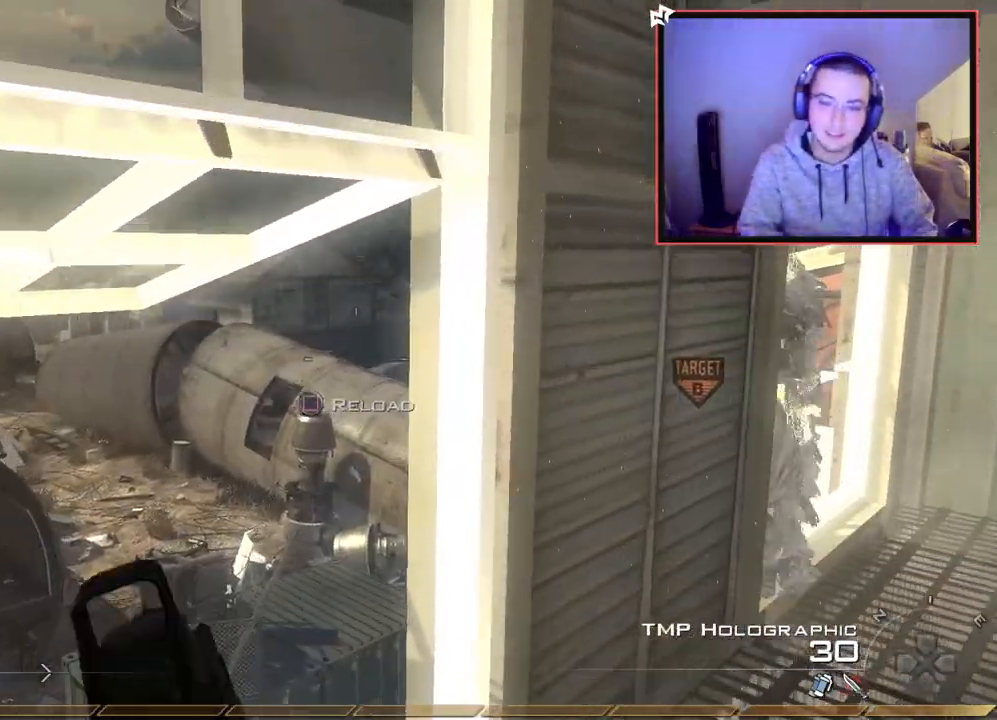
{"buttons": [], "left_stick": "up-right", "right_stick": "center", "events": [[50, "left_stick", "right"], [150, "left_stick", "up-right"], [400, "right_stick", "up-left"], [500, "right_stick", "center"]]}
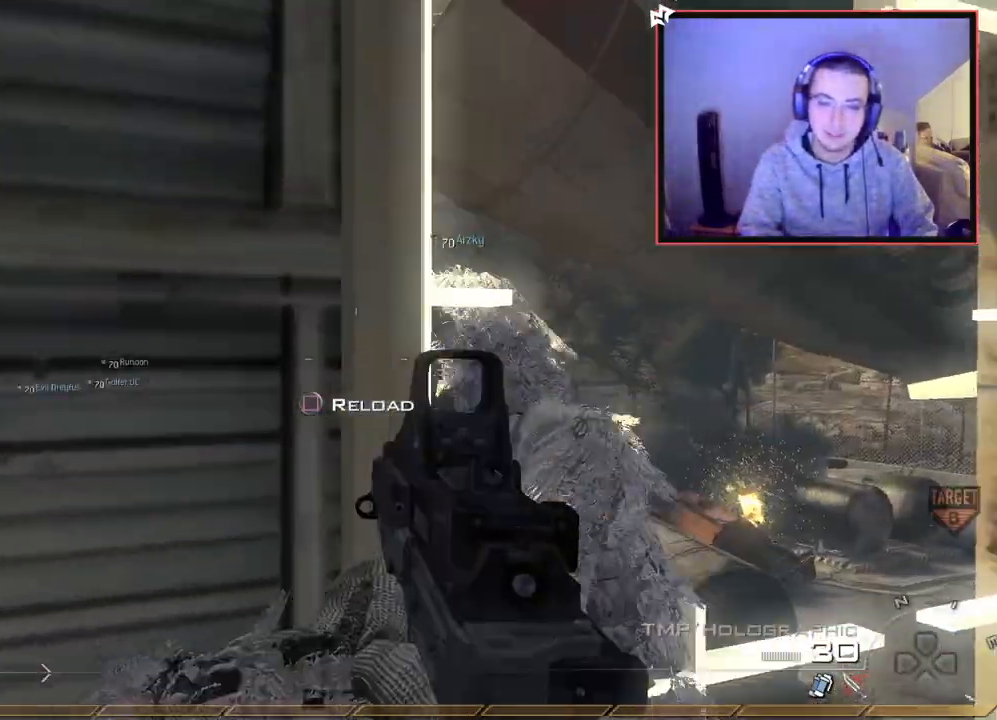
{"buttons": [], "left_stick": "down", "right_stick": "center", "events": [[83, "CIRCLE", "down"], [167, "left_stick", "center"], [184, "CIRCLE", "up"], [284, "CROSS", "down"], [350, "left_stick", "down"], [367, "CROSS", "up"]]}
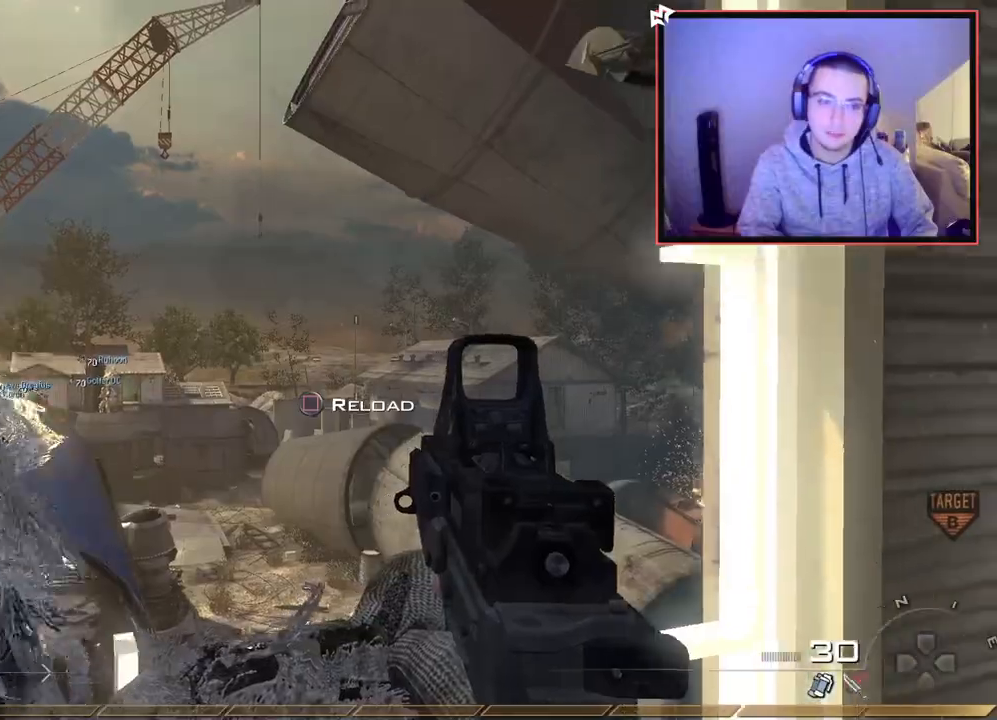
{"buttons": [], "left_stick": "down-left", "right_stick": "center", "events": [[16, "left_stick", "center"], [16, "right_stick", "down-right"], [83, "left_stick", "down"], [83, "right_stick", "center"], [183, "SQUARE", "down"], [266, "SQUARE", "up"], [333, "left_stick", "center"], [417, "right_stick", "right"], [467, "left_stick", "down-left"], [483, "right_stick", "center"]]}
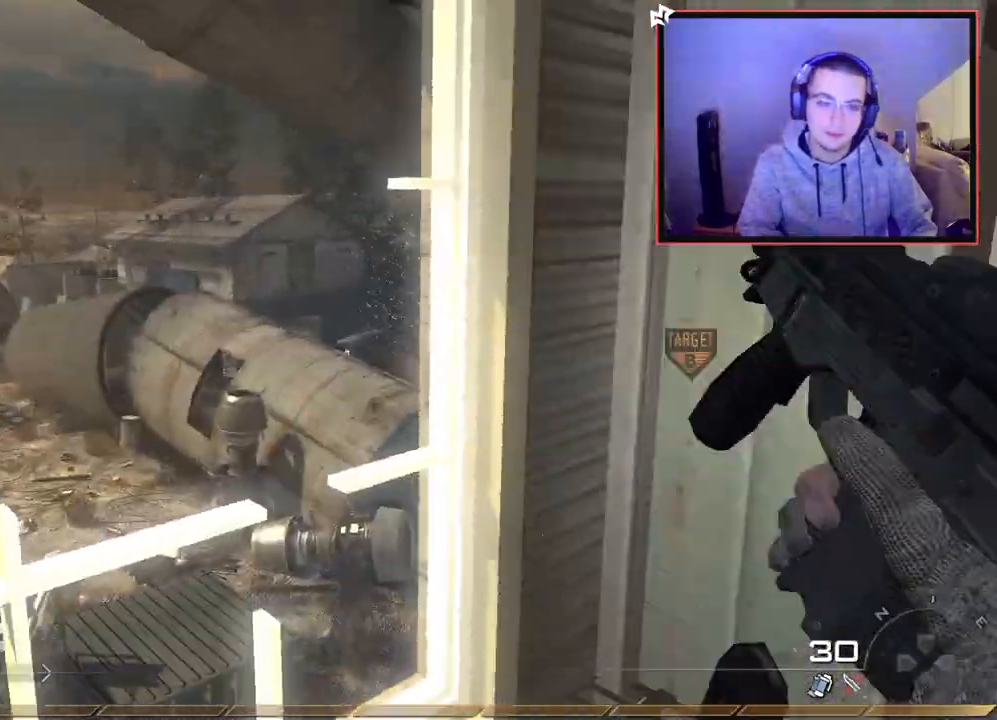
{"buttons": ["L3"], "left_stick": "up", "right_stick": "up-left", "events": [[67, "left_stick", "center"], [150, "right_stick", "up-left"], [167, "left_stick", "up-right"], [234, "left_stick", "up"], [267, "L3", "down"]]}
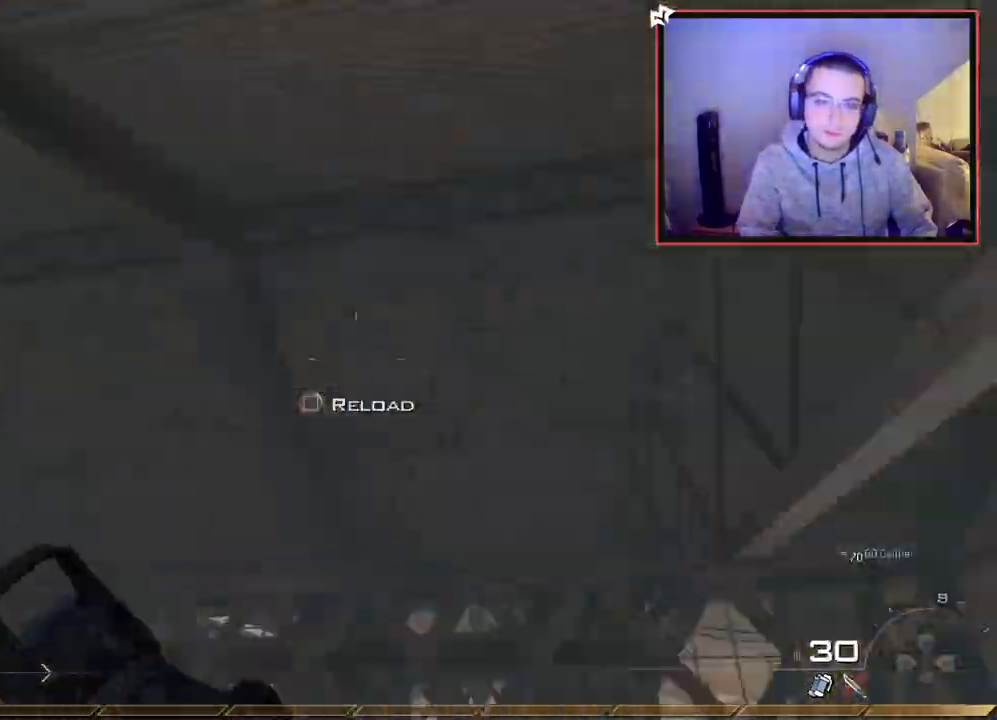
{"buttons": [], "left_stick": "up", "right_stick": "right", "events": [[16, "right_stick", "left"], [133, "TRIANGLE", "down"], [183, "L3", "up"], [183, "right_stick", "down"], [233, "right_stick", "right"], [266, "TRIANGLE", "up"], [283, "CROSS", "down"], [317, "left_stick", "center"], [400, "left_stick", "up"], [417, "CROSS", "up"]]}
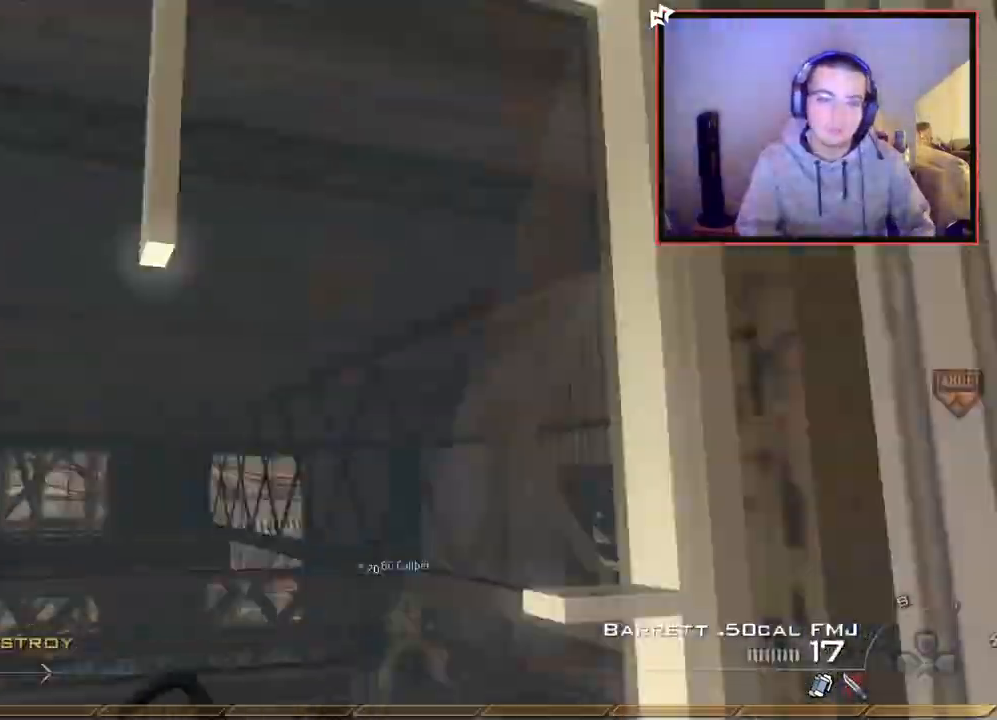
{"buttons": [], "left_stick": "center", "right_stick": "right", "events": [[133, "L3", "down"], [267, "right_stick", "center"], [317, "right_stick", "right"], [350, "L3", "up"], [400, "TRIANGLE", "down"], [434, "left_stick", "center"], [467, "TRIANGLE", "up"]]}